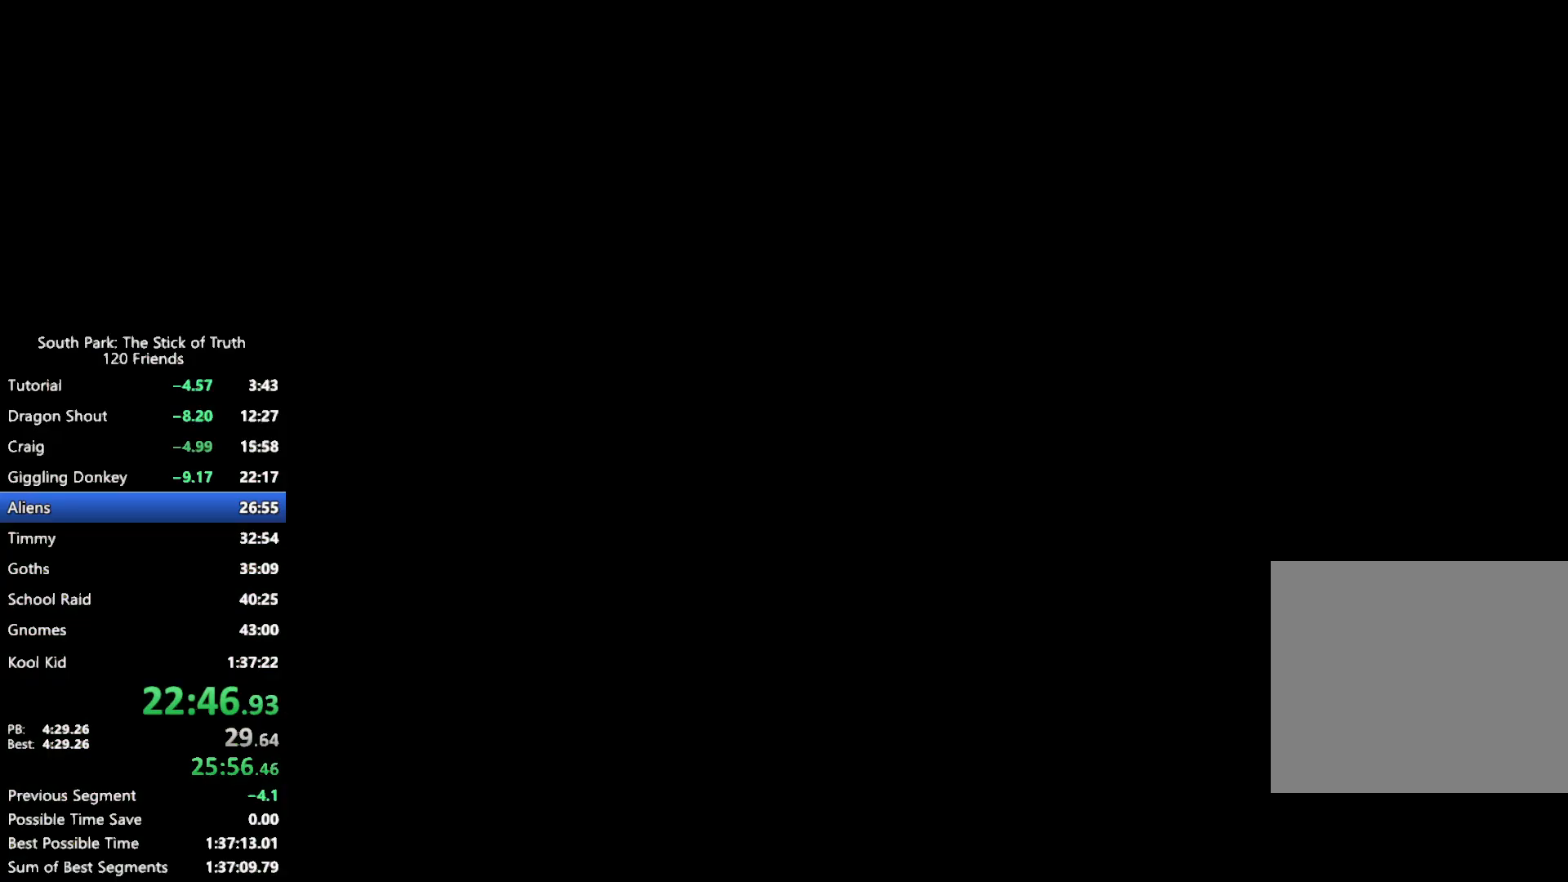
Gameplay with a controller (Xbox layout); each line is a JSON object with the inputs held at the frame after it. "events" lists button and stick changes between this image and that frame as [ms after this image, input, new state], when the widget could be followed in between. Not read: L3 R3.
{"buttons": [], "left_stick": "center", "right_stick": "center", "events": []}
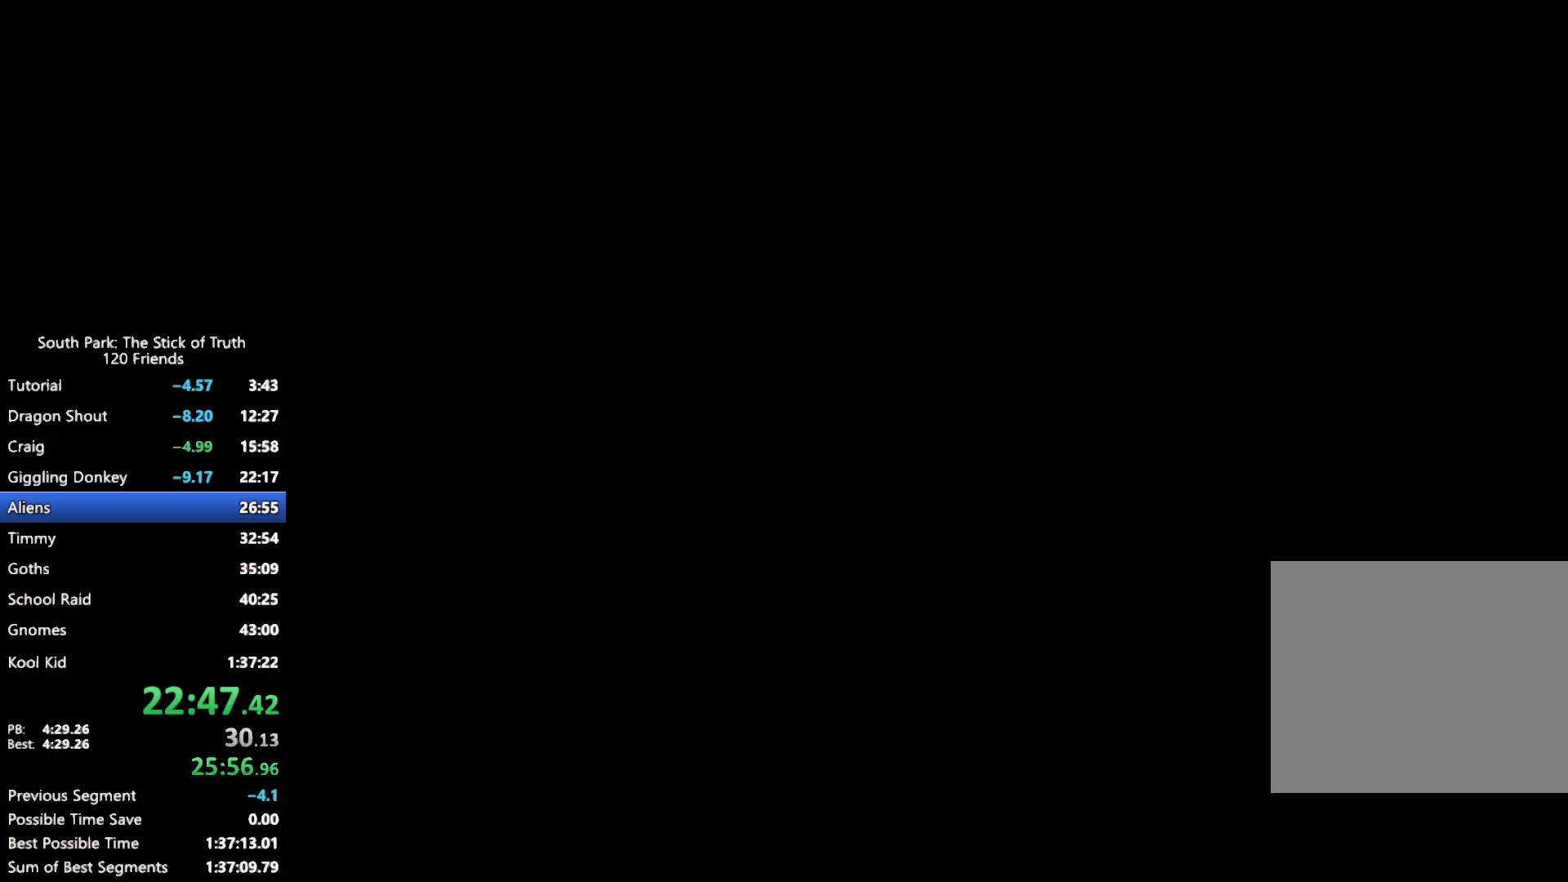
{"buttons": [], "left_stick": "center", "right_stick": "center", "events": []}
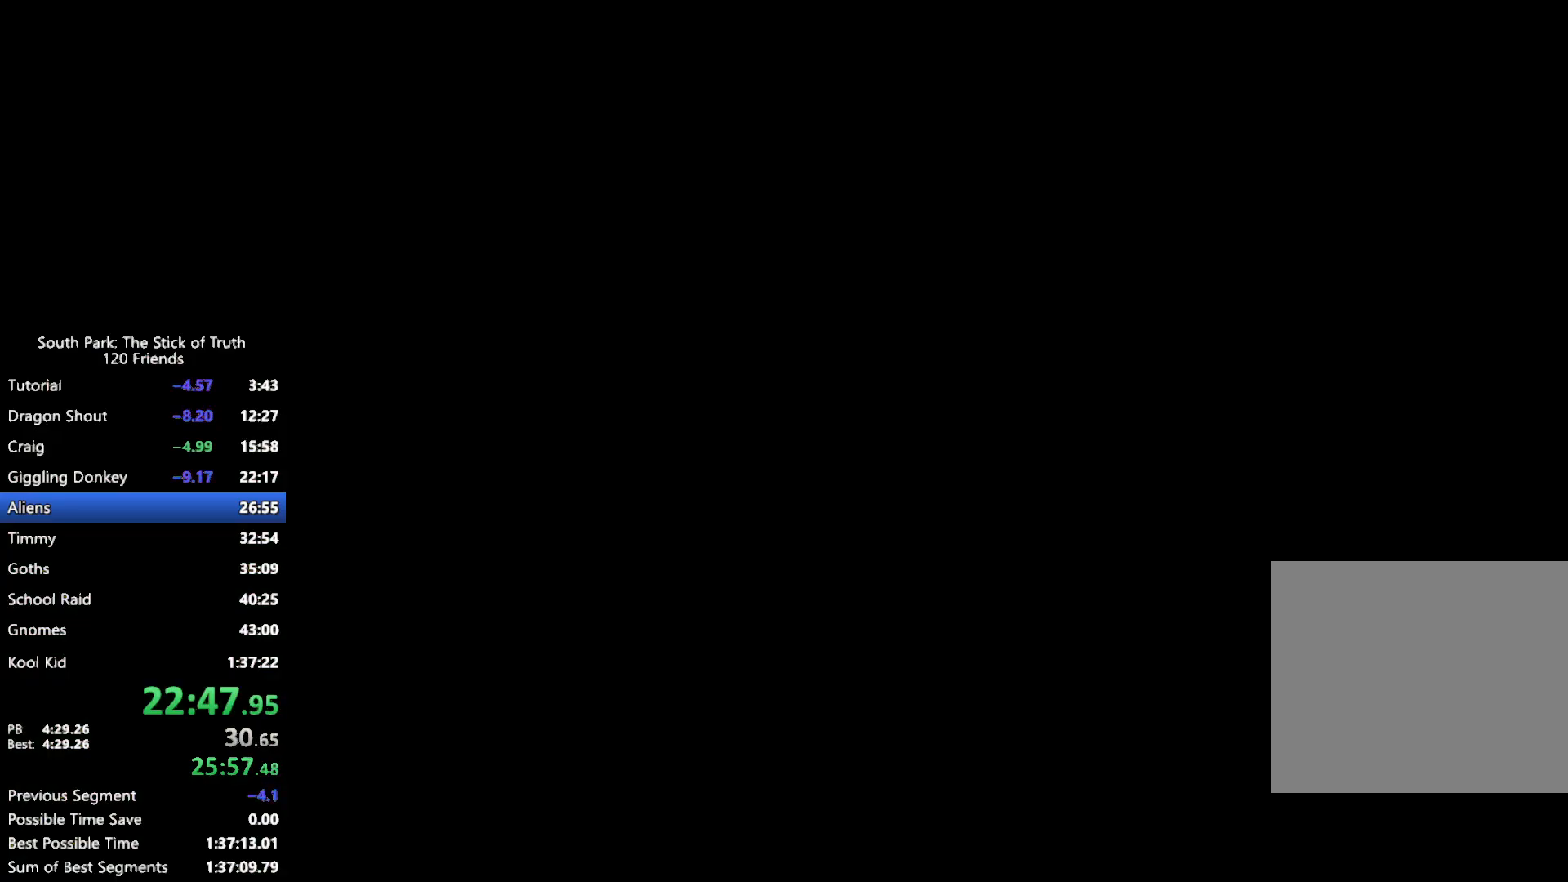
{"buttons": [], "left_stick": "center", "right_stick": "center", "events": []}
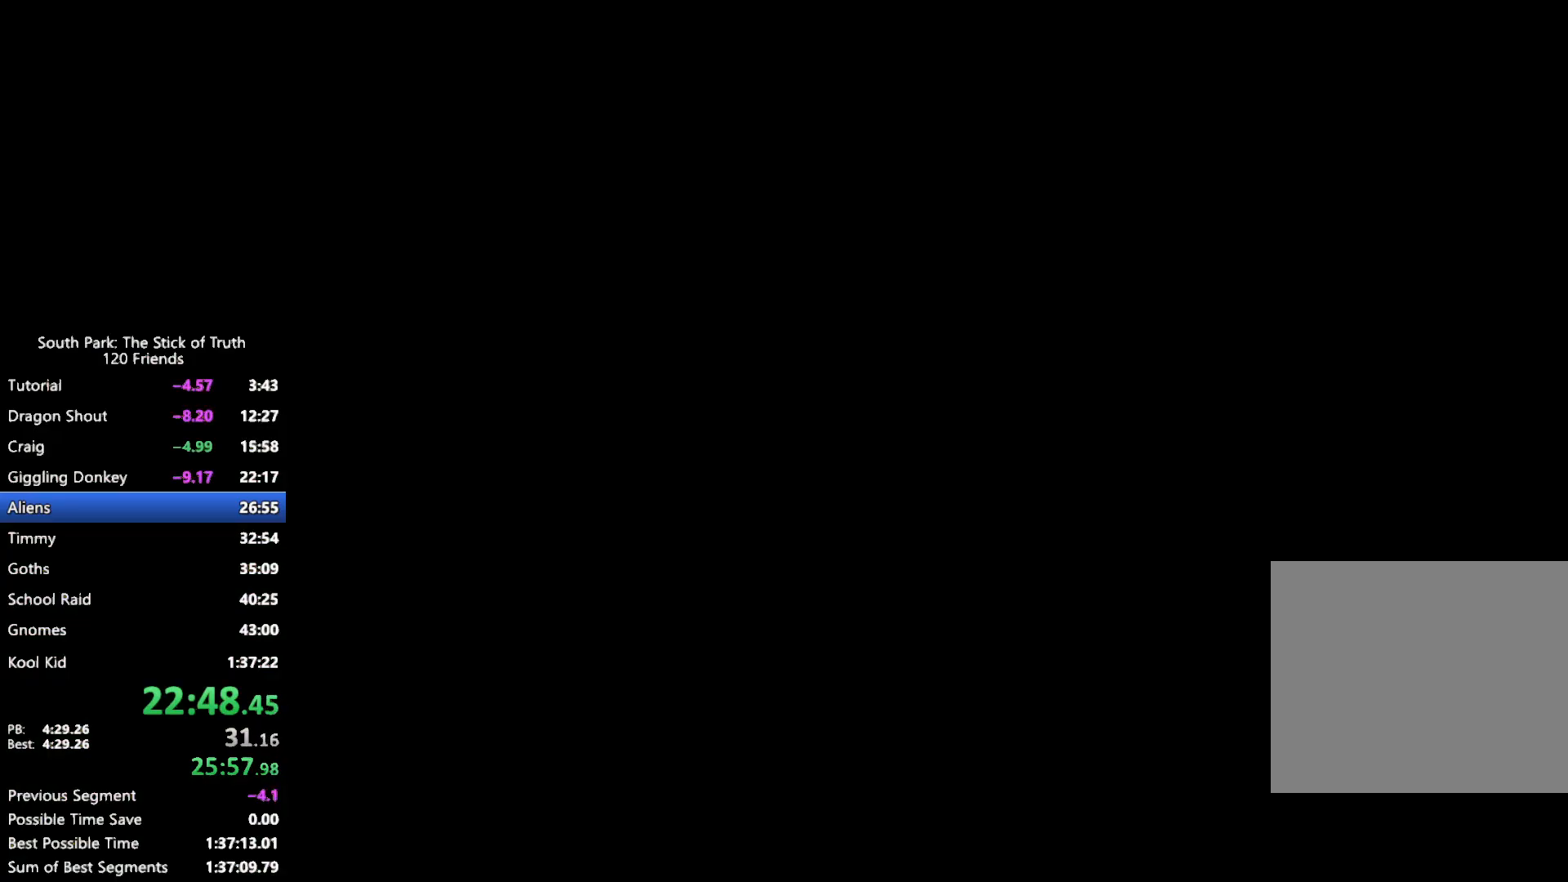
{"buttons": ["B"], "left_stick": "center", "right_stick": "center", "events": [[367, "B", "down"]]}
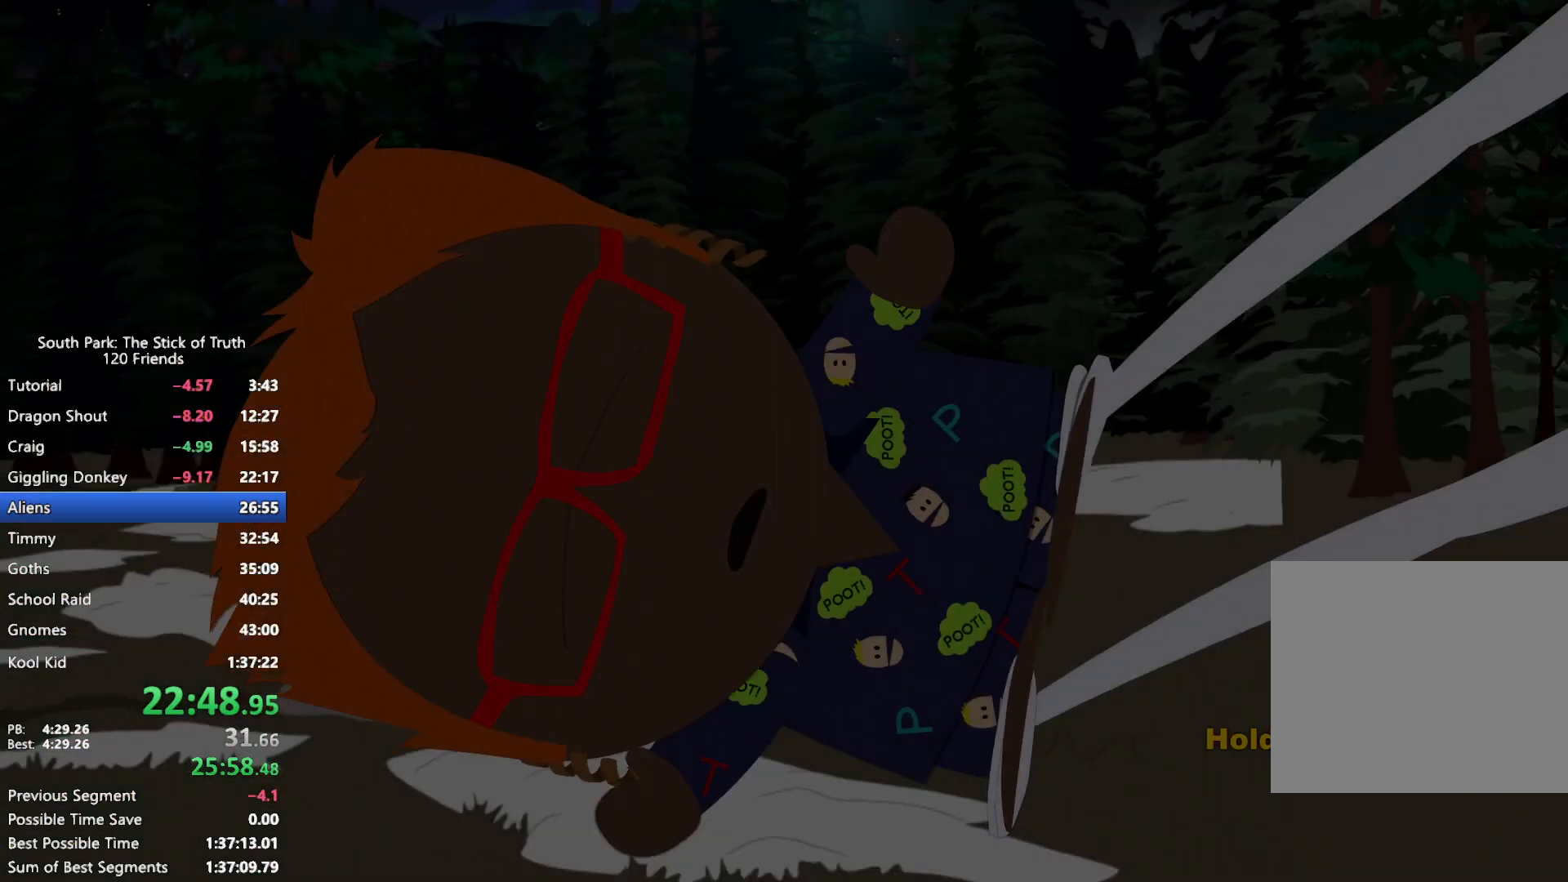
{"buttons": ["B"], "left_stick": "center", "right_stick": "center", "events": []}
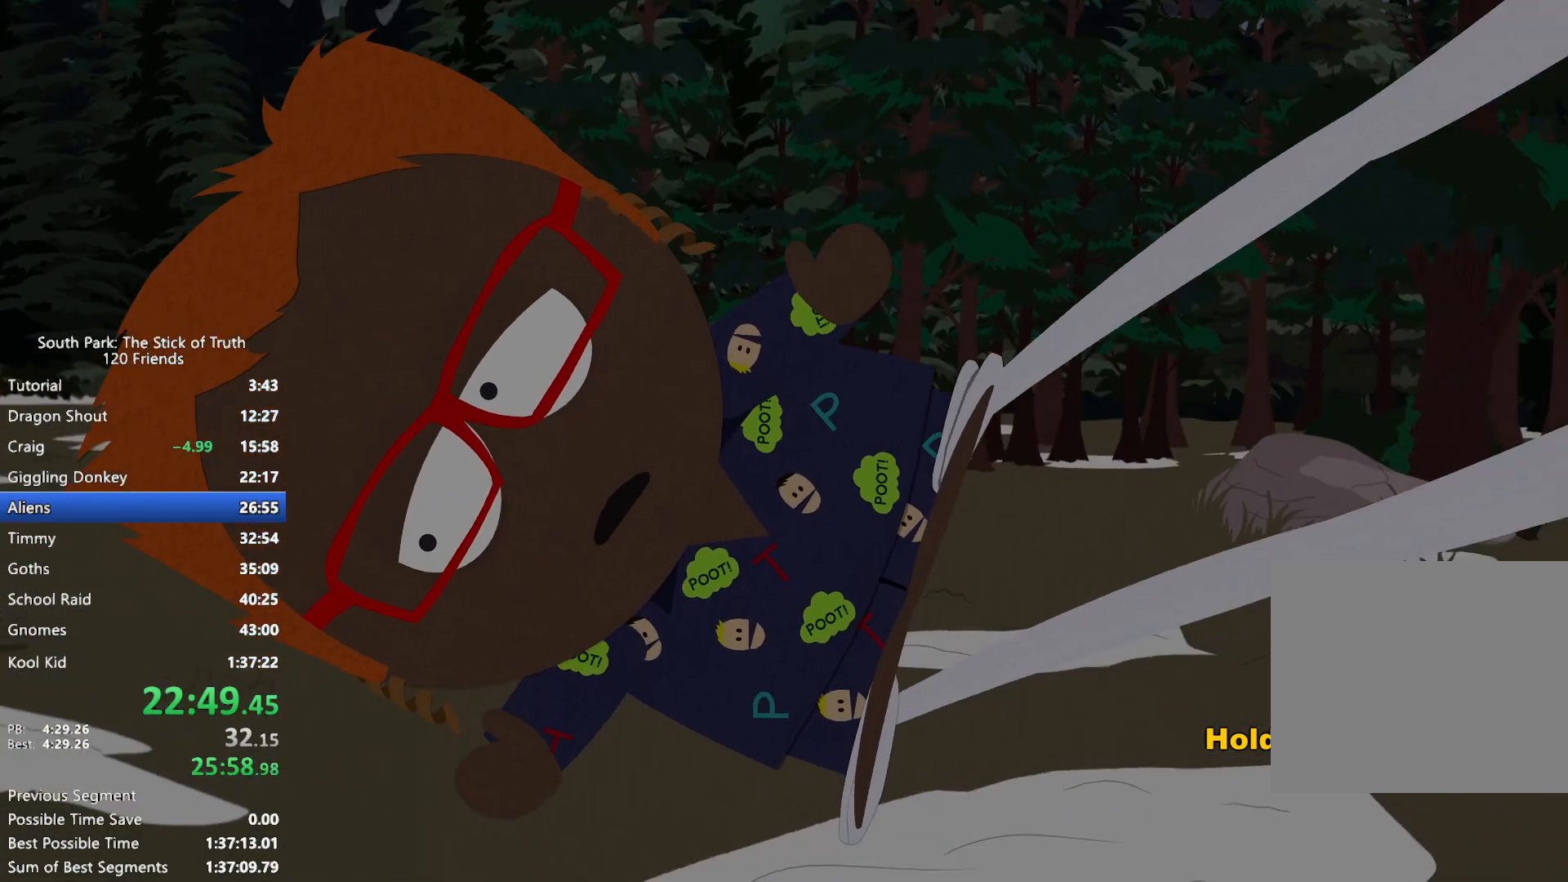
{"buttons": ["B"], "left_stick": "center", "right_stick": "center", "events": []}
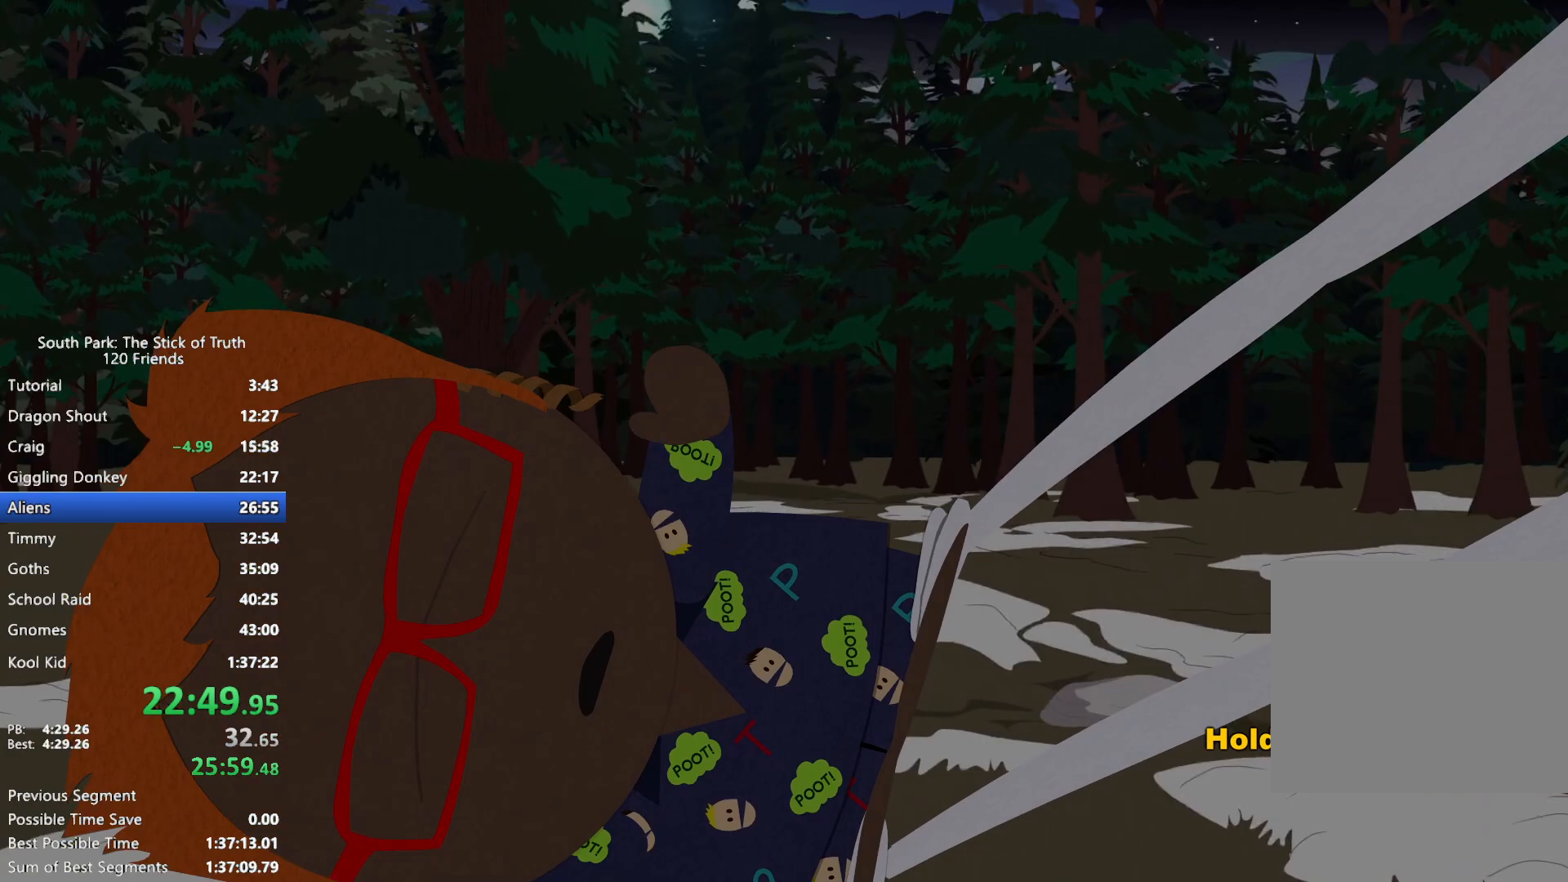
{"buttons": [], "left_stick": "center", "right_stick": "center", "events": [[233, "B", "up"]]}
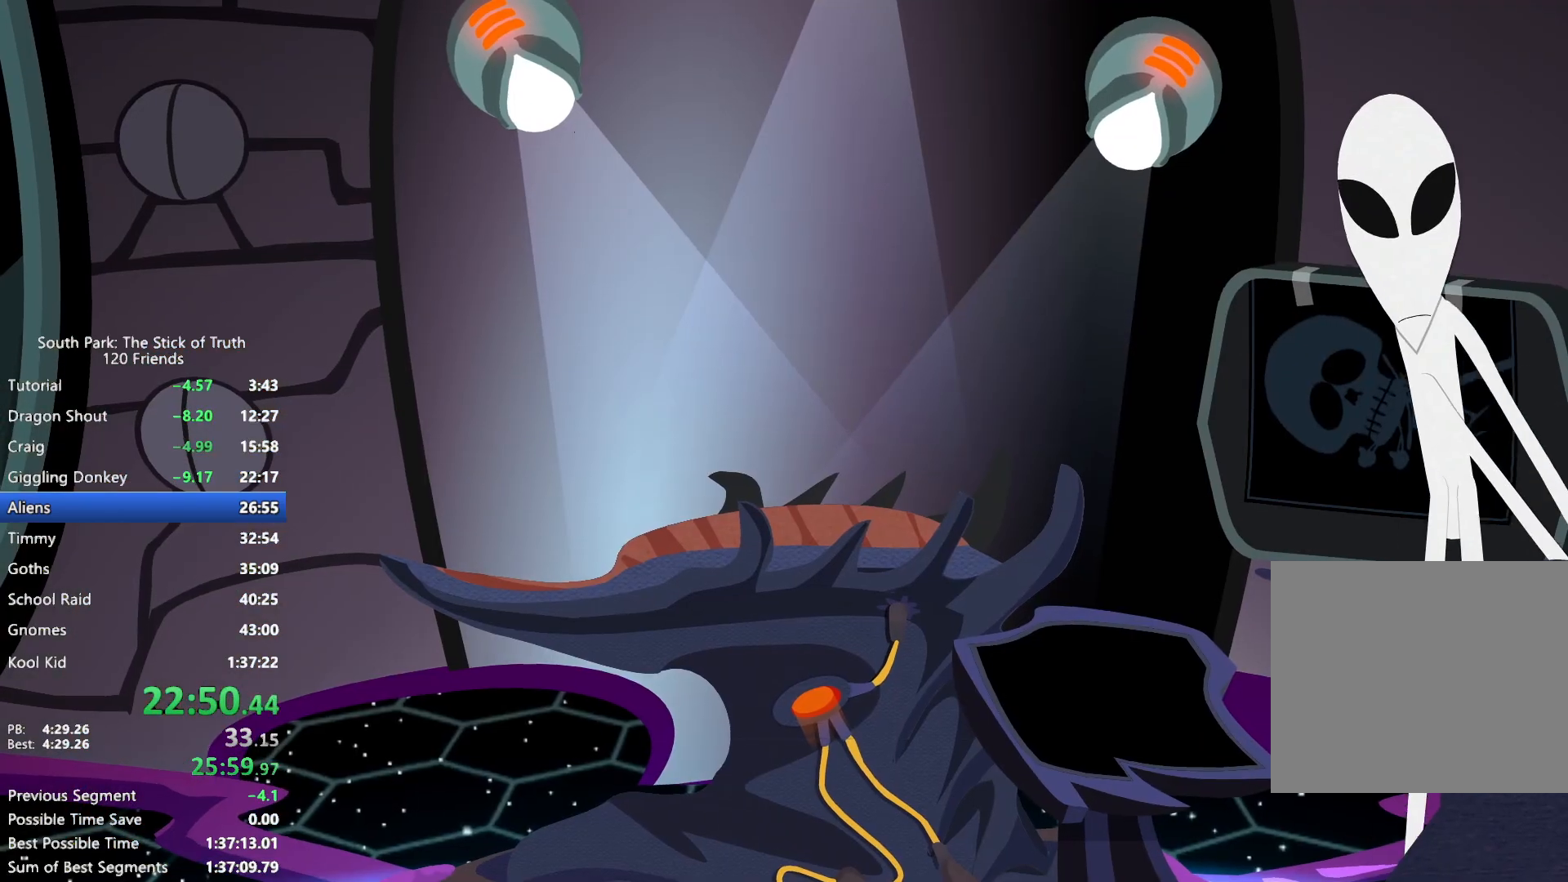
{"buttons": [], "left_stick": "center", "right_stick": "center", "events": [[33, "SELECT", "down"], [67, "SELECT", "up"]]}
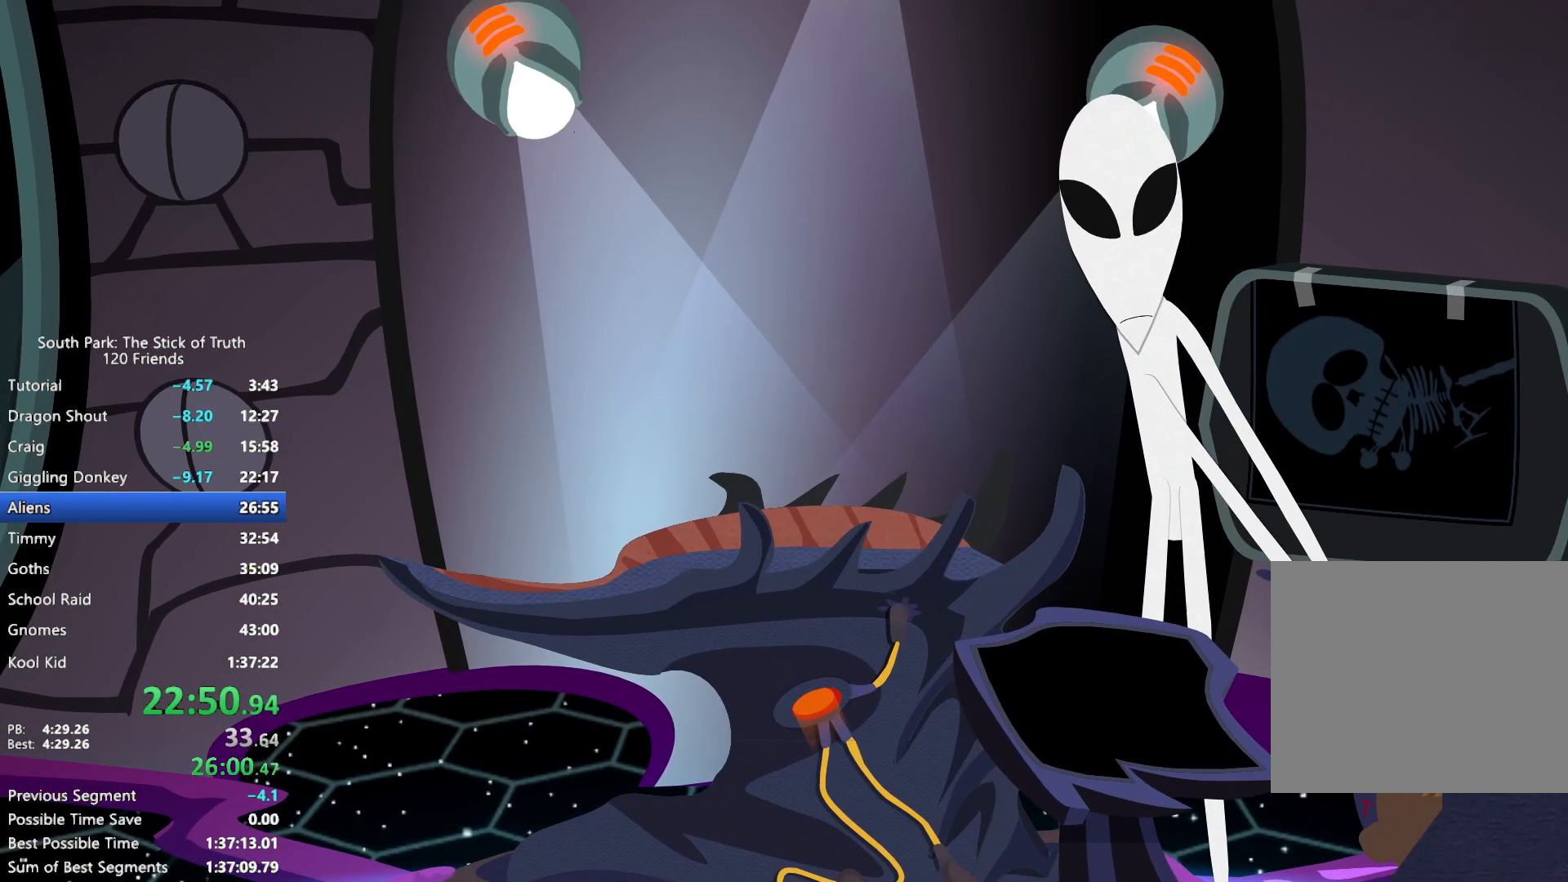
{"buttons": [], "left_stick": "center", "right_stick": "center", "events": []}
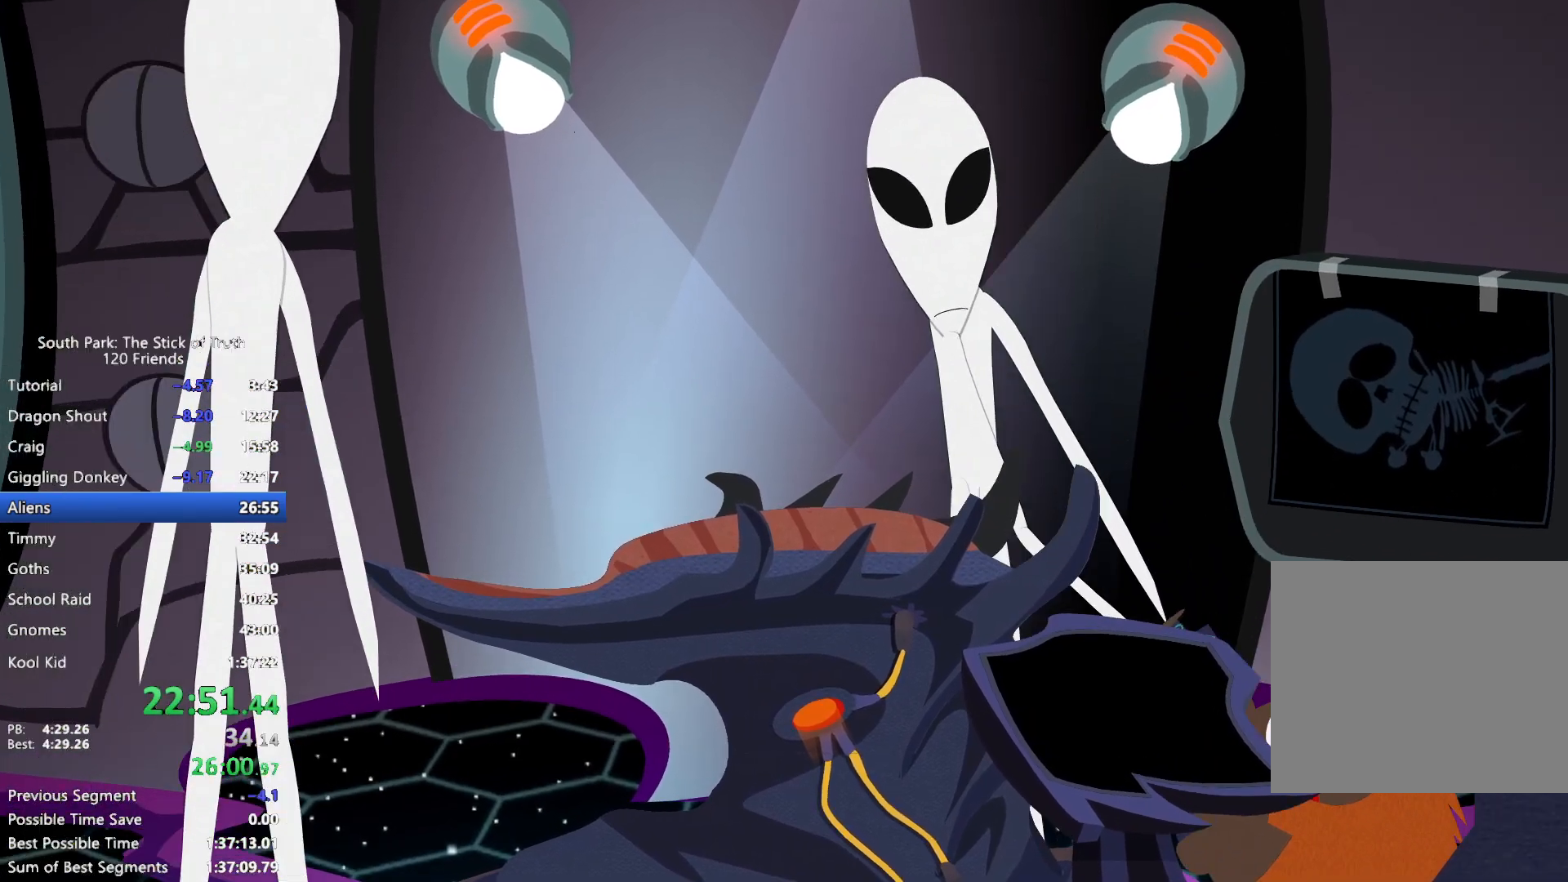
{"buttons": [], "left_stick": "center", "right_stick": "center", "events": [[400, "Y", "down"], [500, "Y", "up"]]}
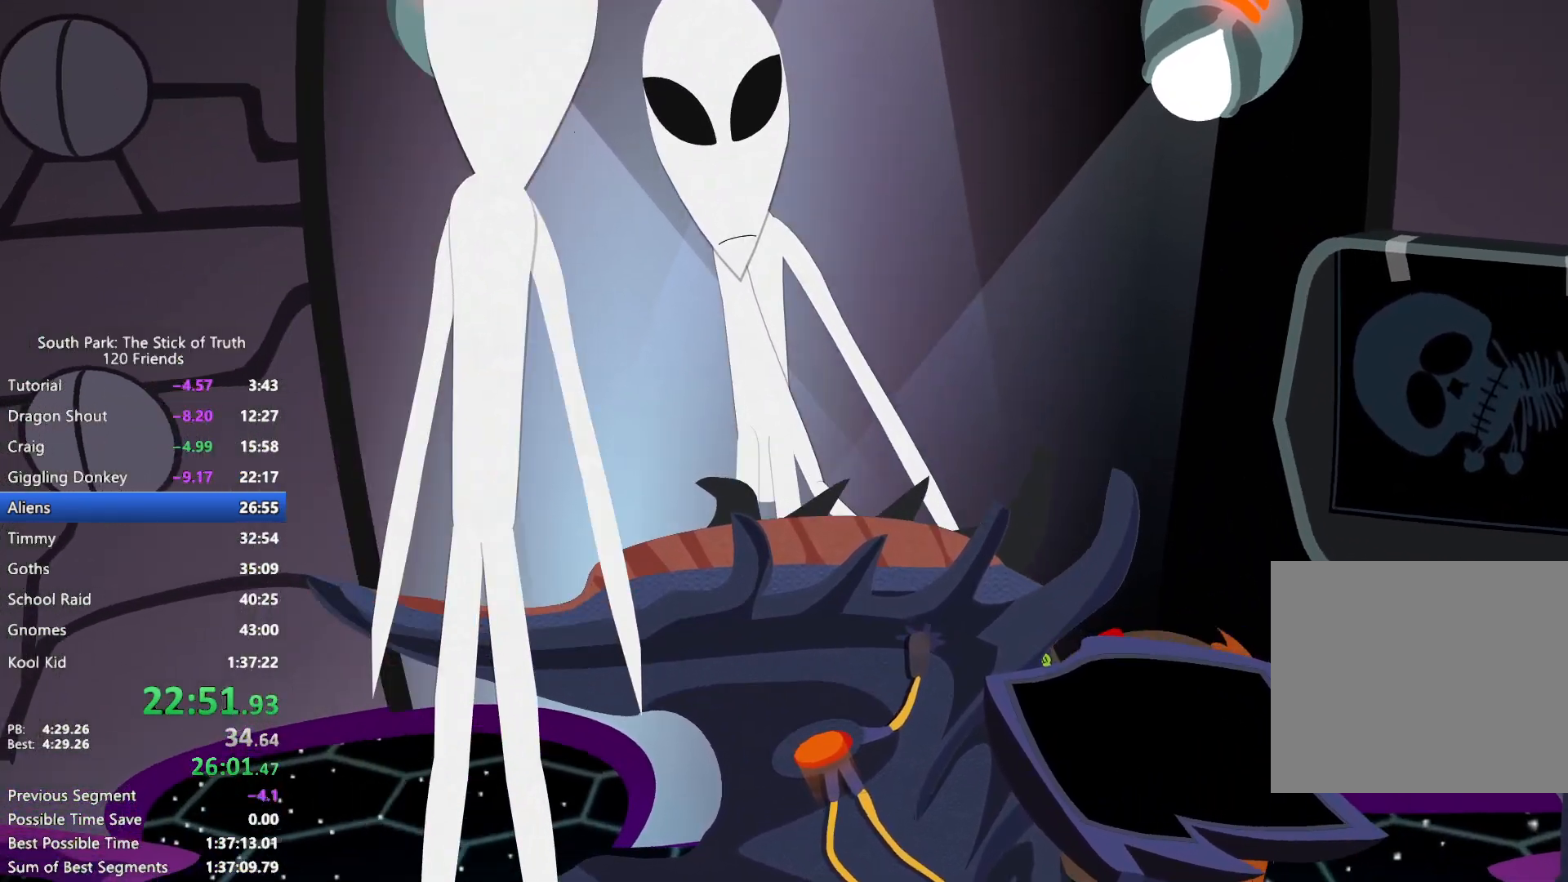
{"buttons": [], "left_stick": "center", "right_stick": "center", "events": [[100, "Y", "down"], [233, "Y", "up"]]}
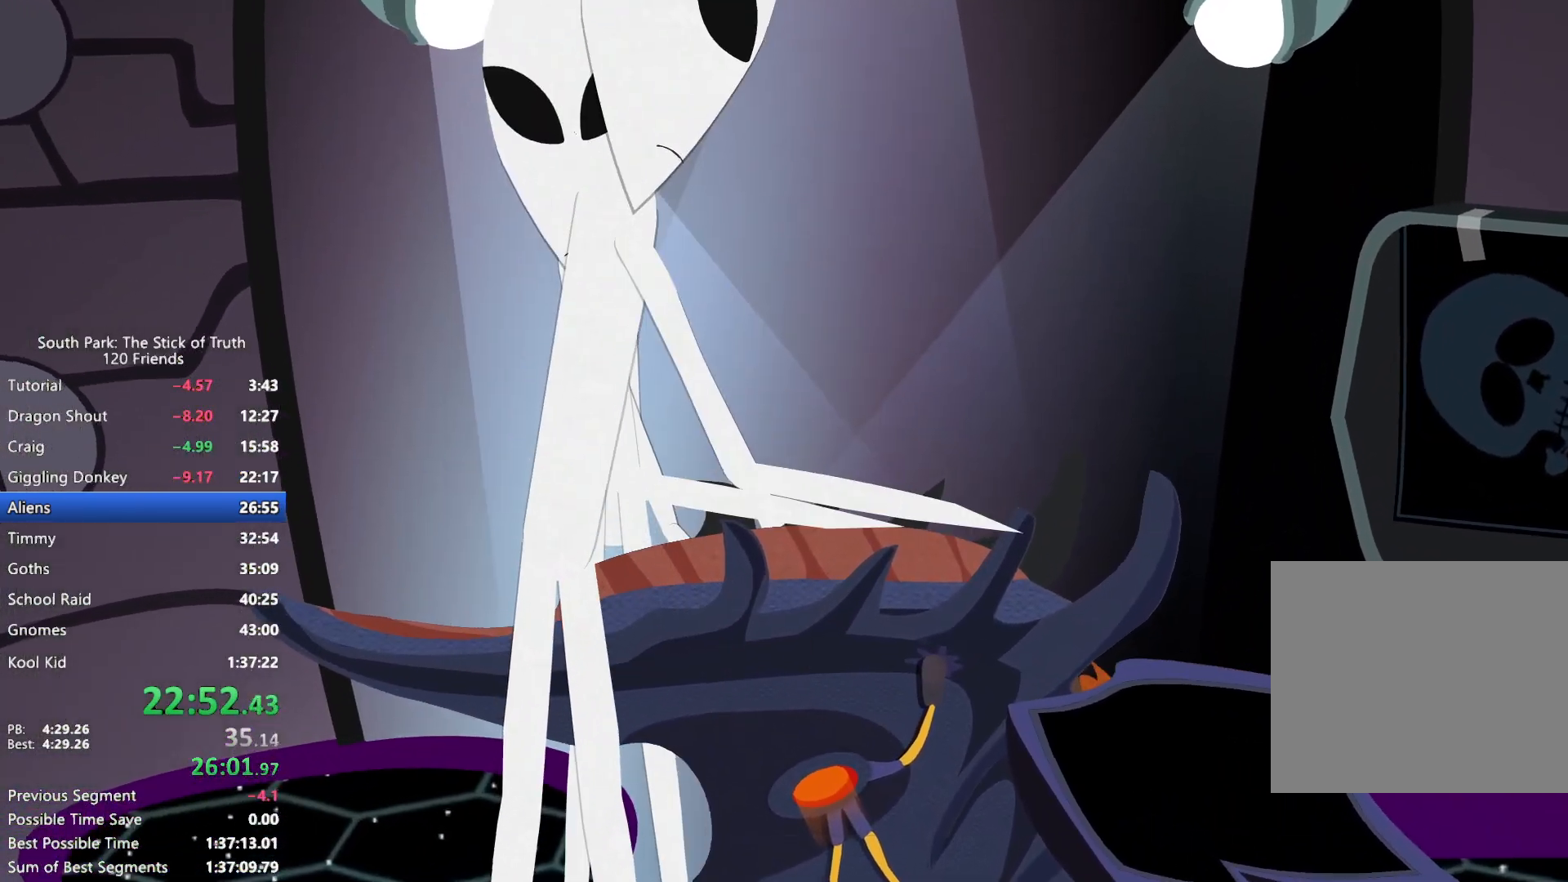
{"buttons": [], "left_stick": "center", "right_stick": "center", "events": []}
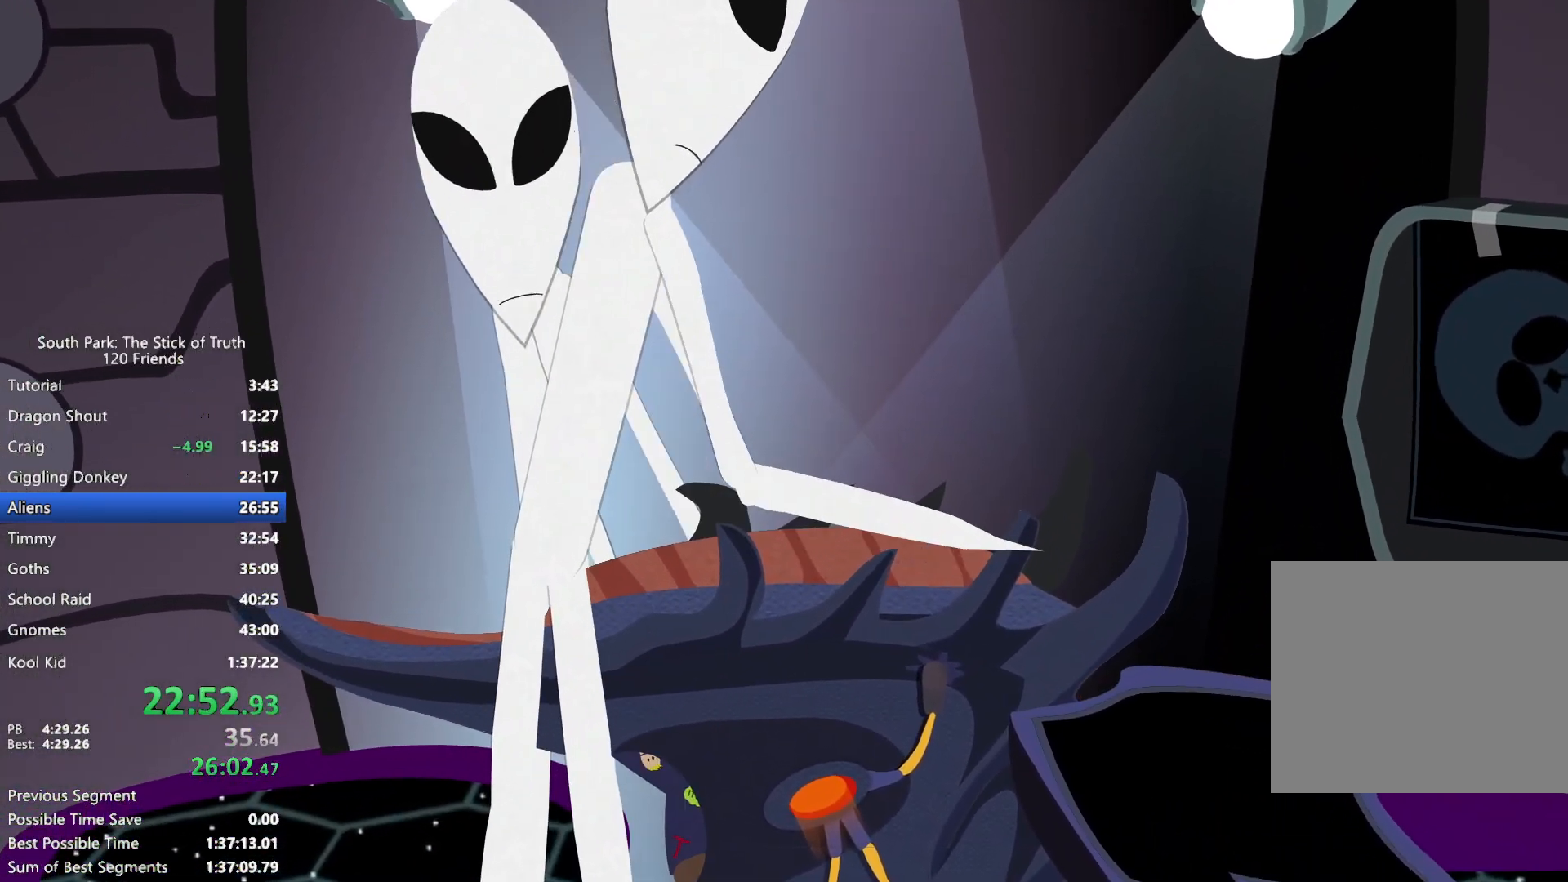
{"buttons": [], "left_stick": "center", "right_stick": "center", "events": []}